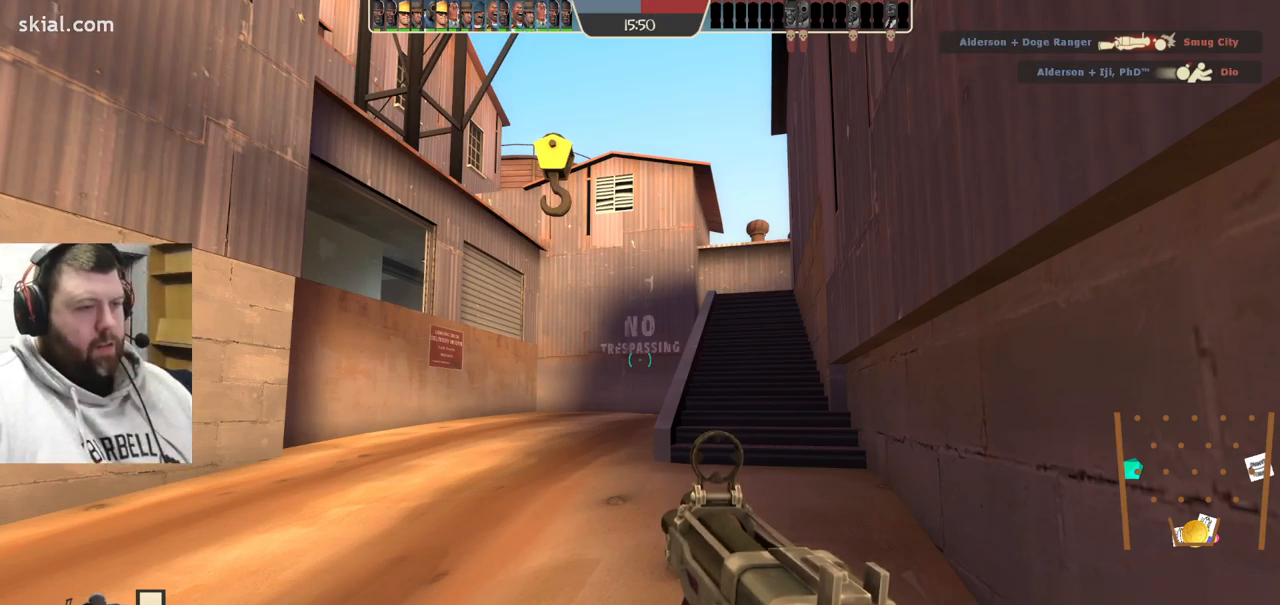
Gameplay with a controller (PlayStation layout); each line is a JSON object with the inputs held at the frame after it. "events" lists button and stick changes between this image and that frame as [ms after this image, input, new state], when the widget could be followed in between. Not read: L1.
{"buttons": [], "left_stick": "up", "right_stick": "center", "events": [[117, "left_stick", "up-right"], [200, "left_stick", "up"]]}
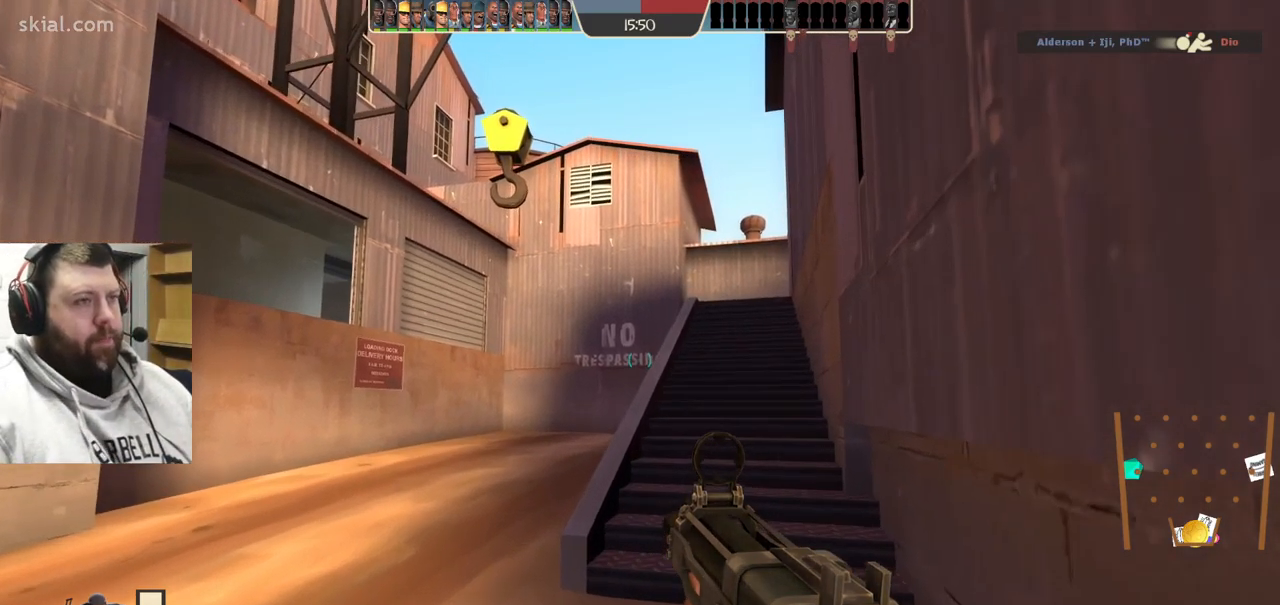
{"buttons": [], "left_stick": "up", "right_stick": "center", "events": [[50, "left_stick", "up-right"], [200, "left_stick", "up"]]}
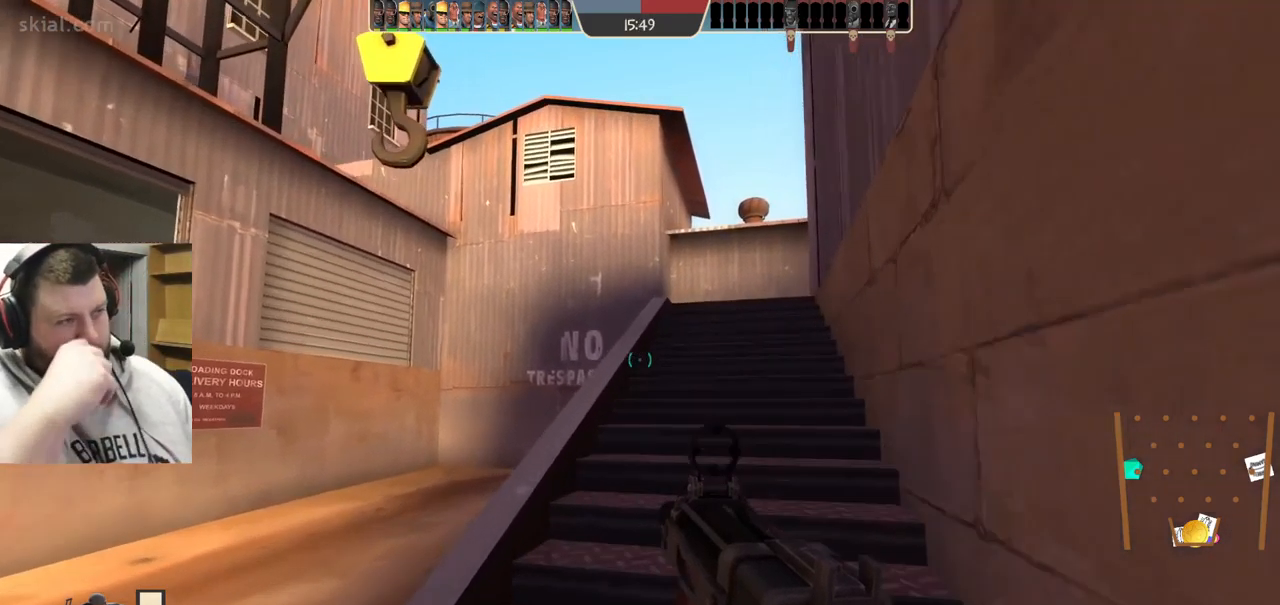
{"buttons": [], "left_stick": "up", "right_stick": "center", "events": []}
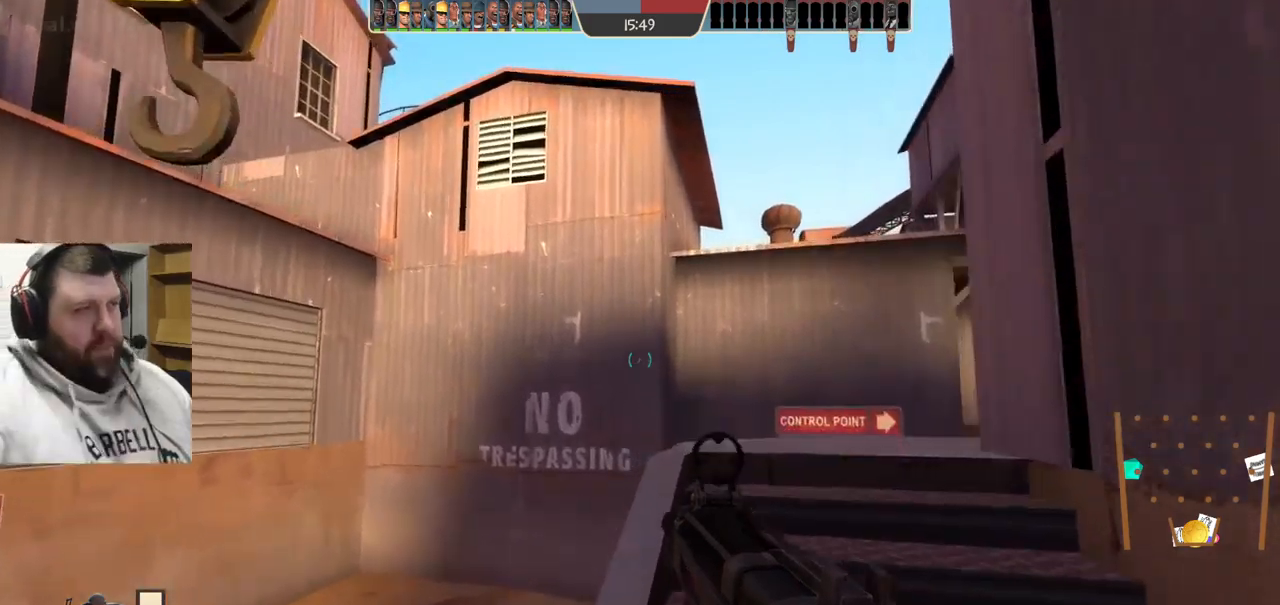
{"buttons": [], "left_stick": "up", "right_stick": "center", "events": [[334, "right_stick", "right"], [484, "right_stick", "center"]]}
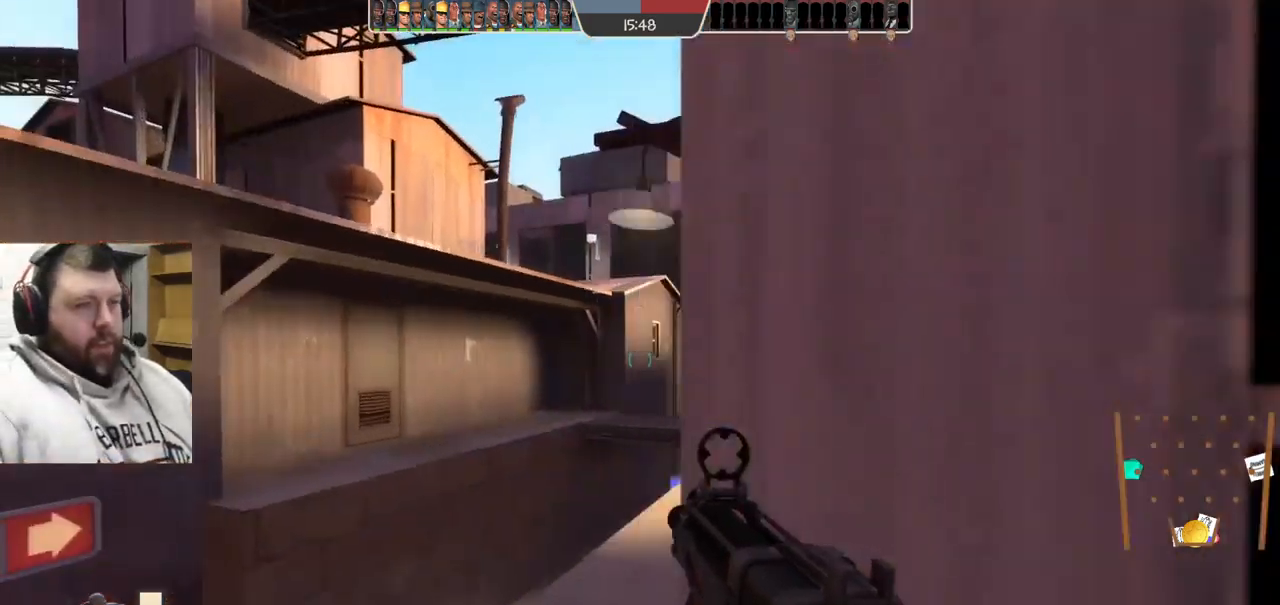
{"buttons": [], "left_stick": "up", "right_stick": "center", "events": [[384, "SQUARE", "down"], [467, "SQUARE", "up"]]}
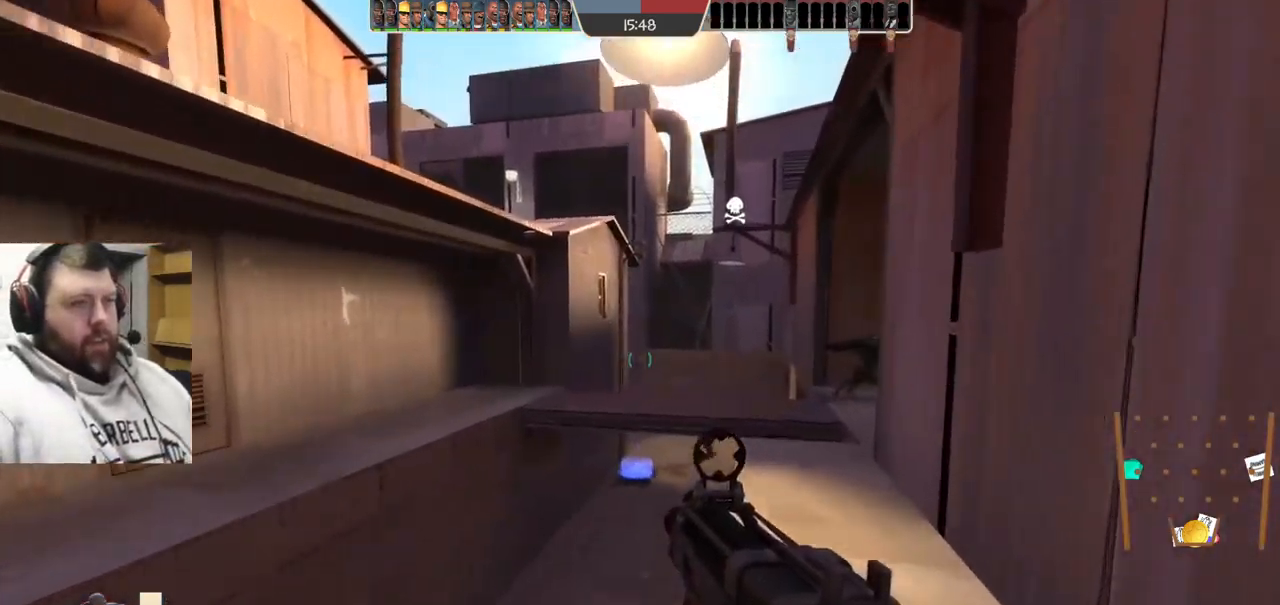
{"buttons": [], "left_stick": "up", "right_stick": "center", "events": []}
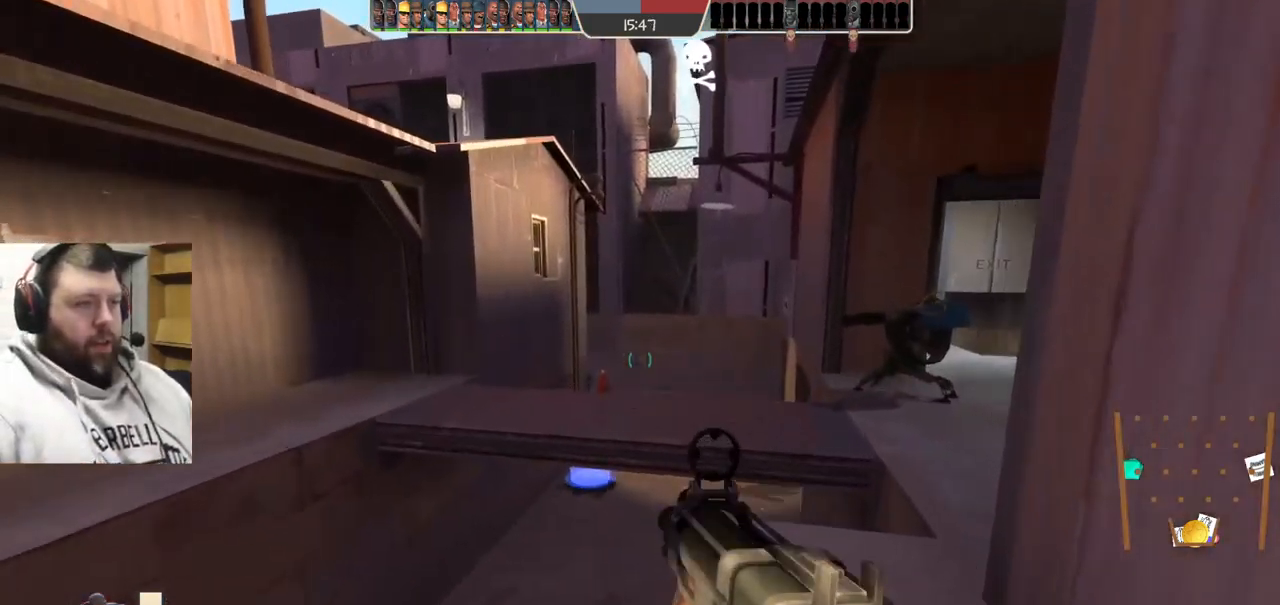
{"buttons": [], "left_stick": "up", "right_stick": "center", "events": [[134, "CROSS", "down"], [234, "CROSS", "up"]]}
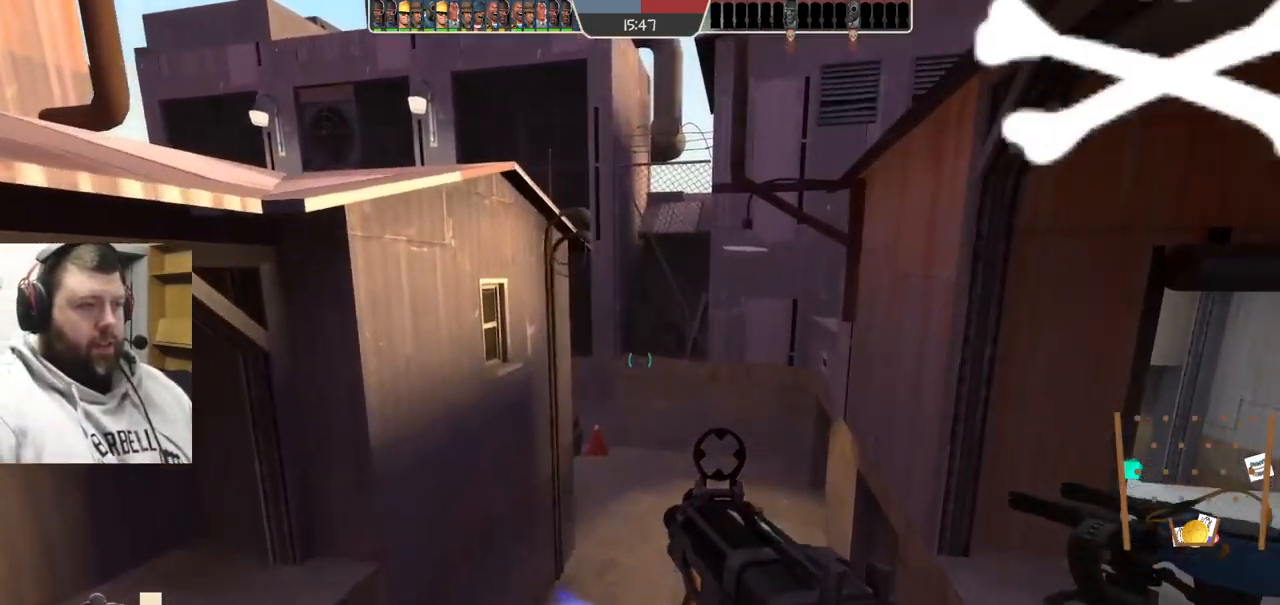
{"buttons": [], "left_stick": "up", "right_stick": "center", "events": [[350, "CROSS", "down"], [450, "CROSS", "up"]]}
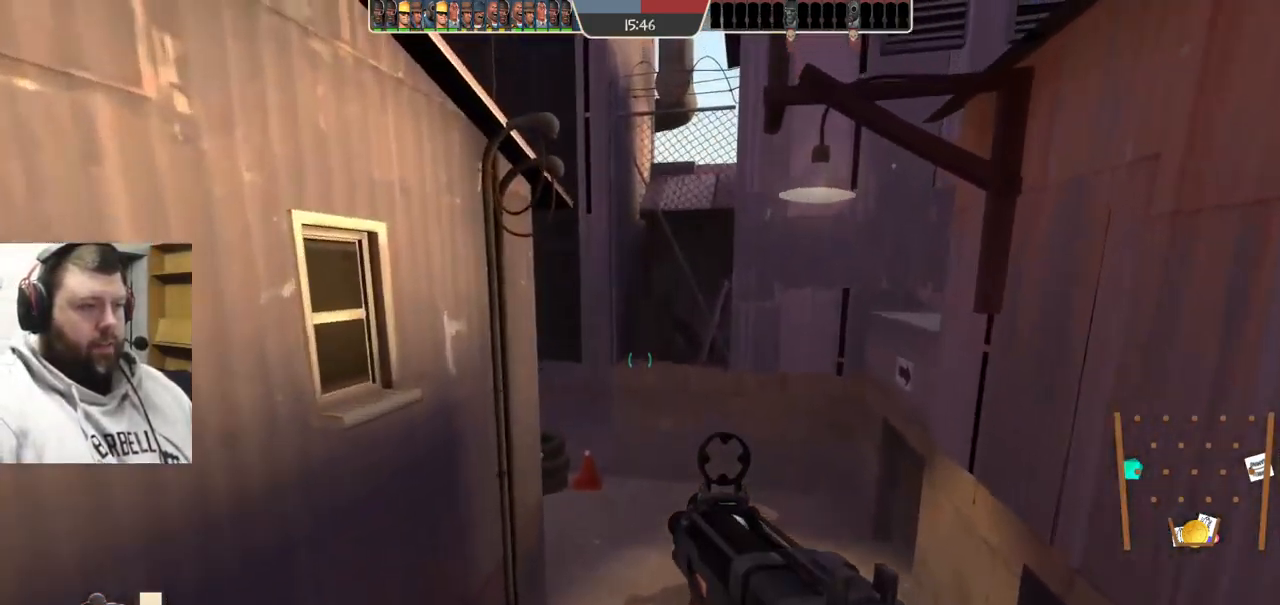
{"buttons": [], "left_stick": "up", "right_stick": "center", "events": []}
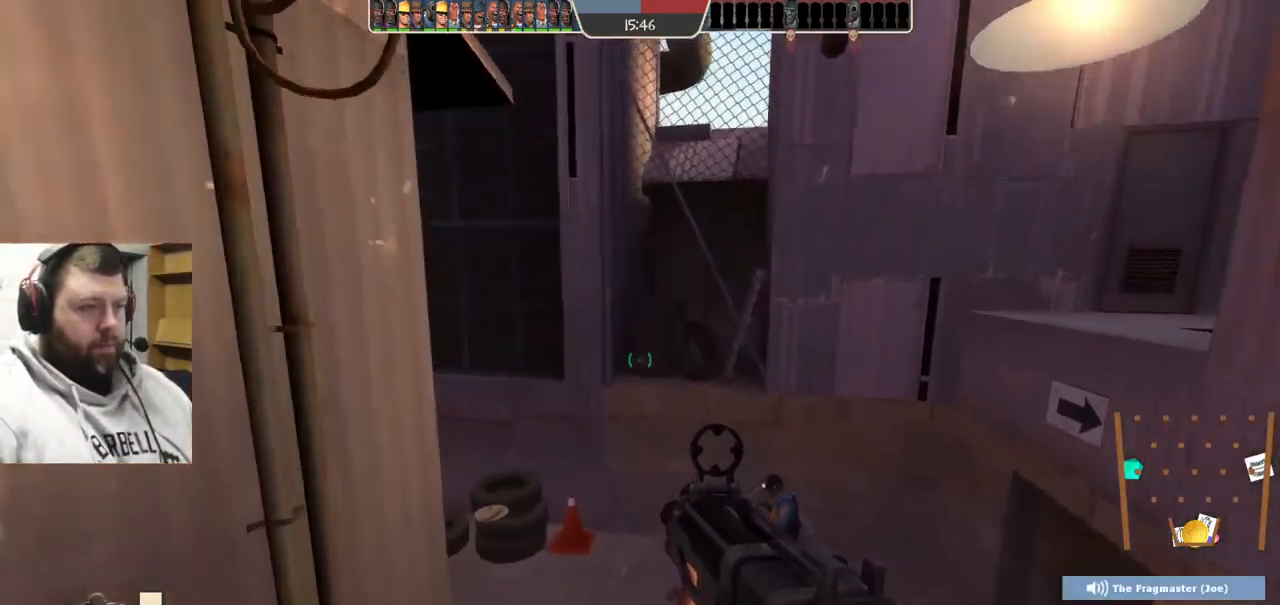
{"buttons": ["SQUARE"], "left_stick": "up", "right_stick": "center", "events": [[184, "right_stick", "left"], [250, "left_stick", "up-right"], [350, "right_stick", "center"], [450, "SQUARE", "down"], [450, "left_stick", "up"]]}
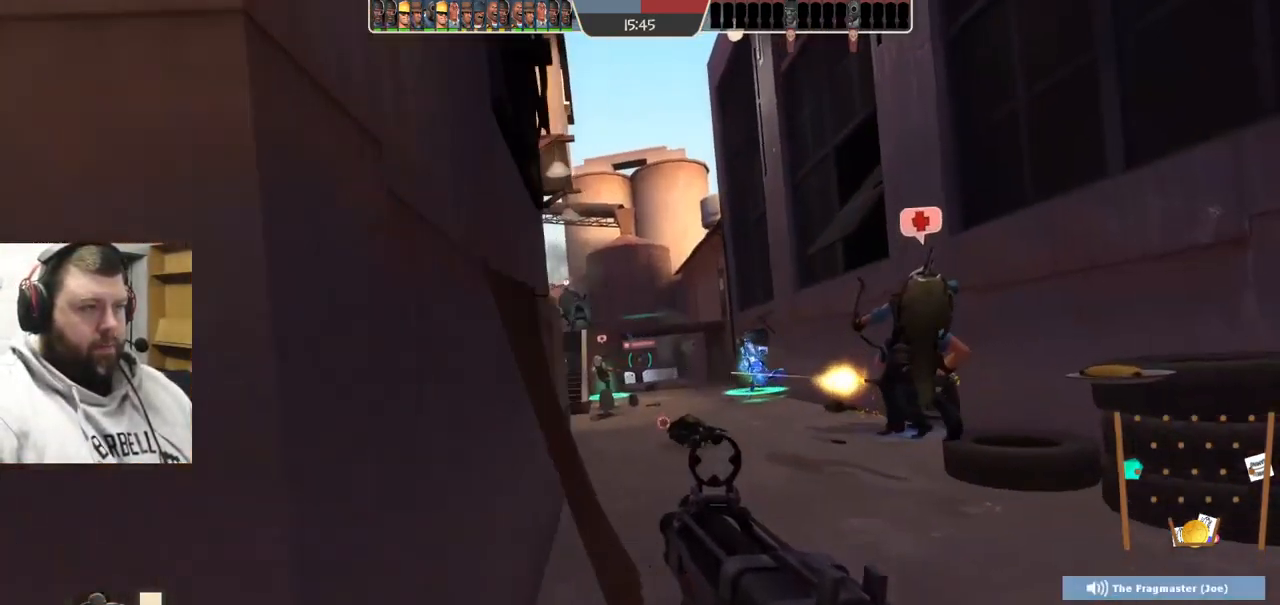
{"buttons": [], "left_stick": "up", "right_stick": "center", "events": [[17, "SQUARE", "up"]]}
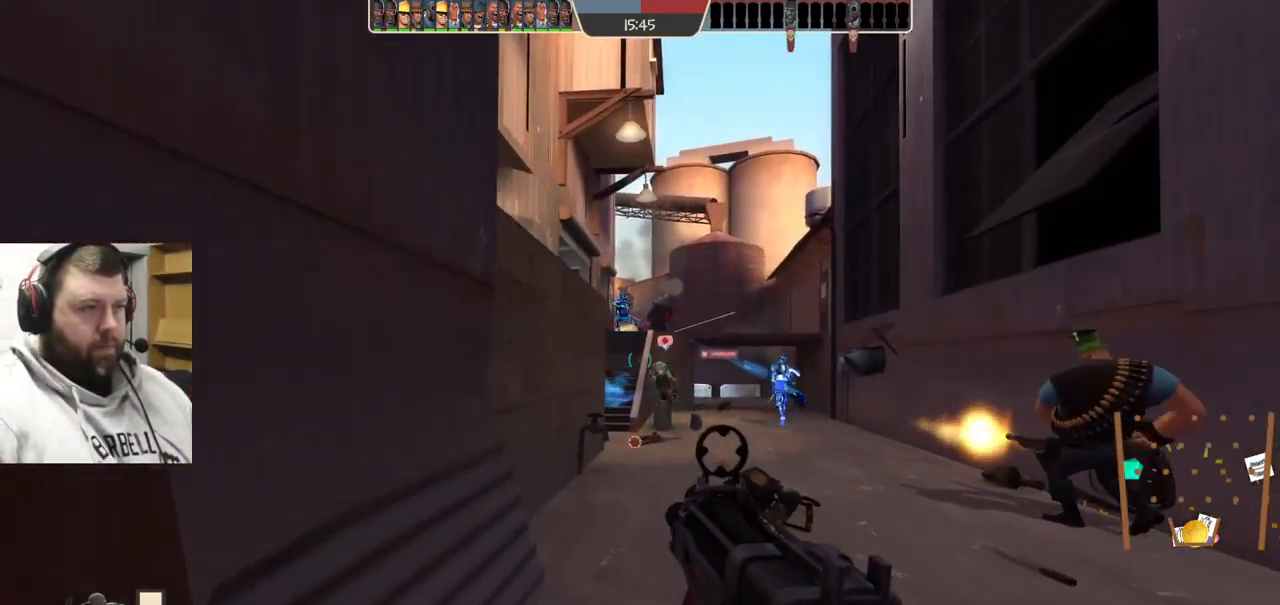
{"buttons": ["R2"], "left_stick": "up", "right_stick": "center", "events": [[150, "right_stick", "down"], [217, "R2", "down"], [217, "right_stick", "center"]]}
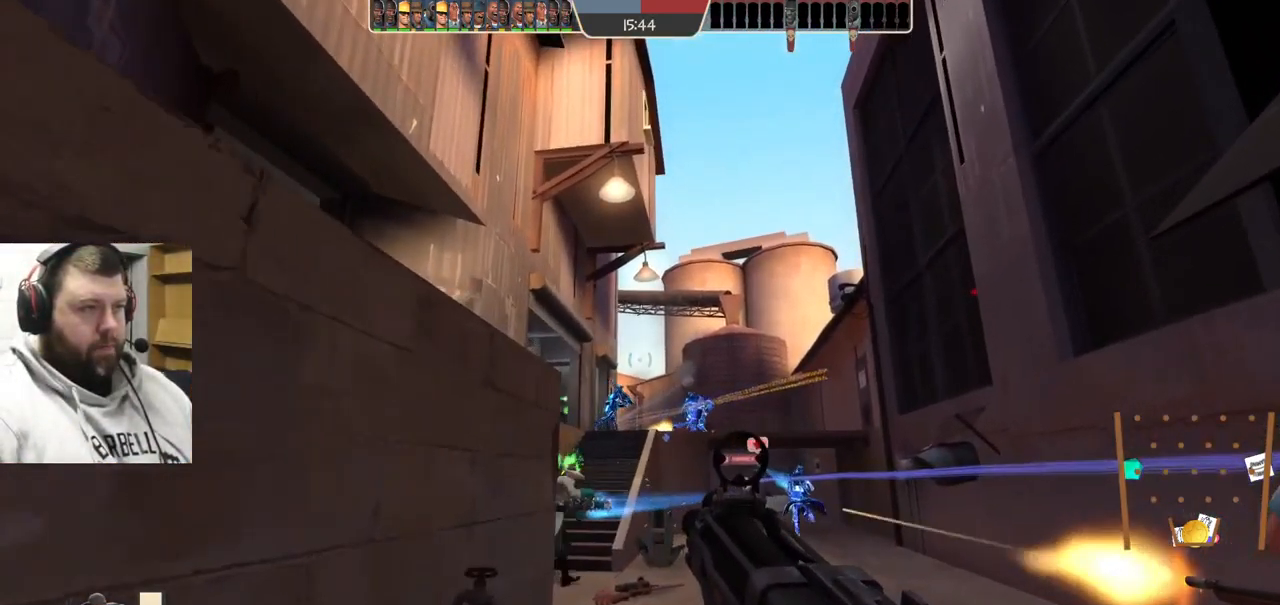
{"buttons": ["R2"], "left_stick": "up-right", "right_stick": "center", "events": [[284, "left_stick", "up-right"]]}
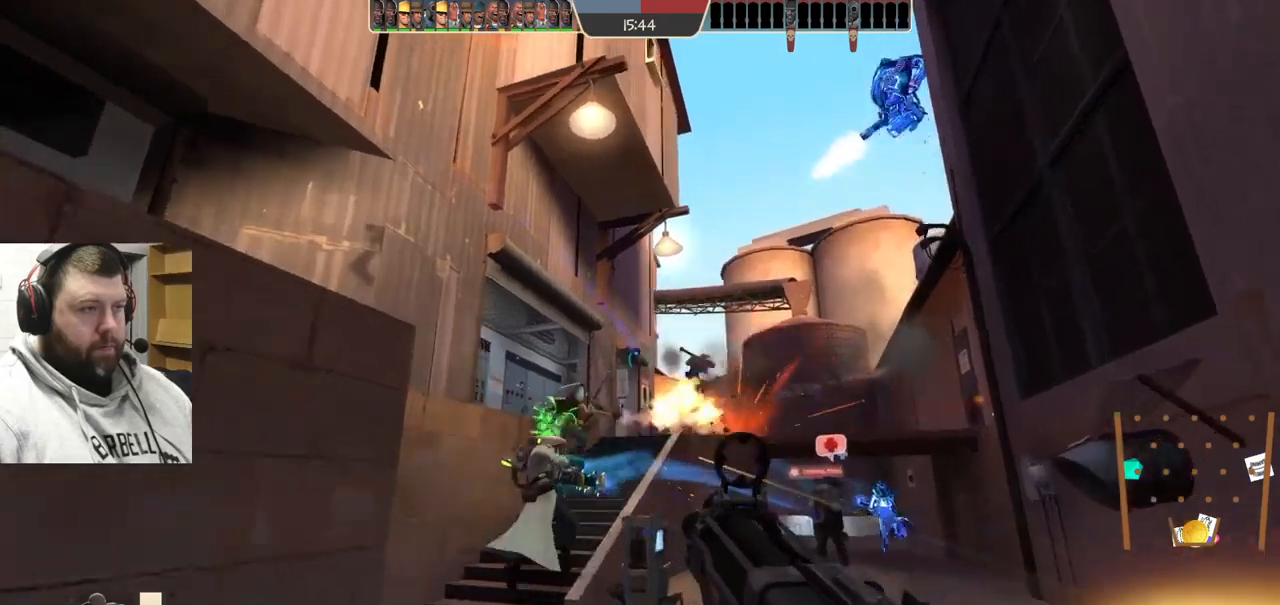
{"buttons": ["R2"], "left_stick": "down", "right_stick": "center", "events": [[167, "left_stick", "down"]]}
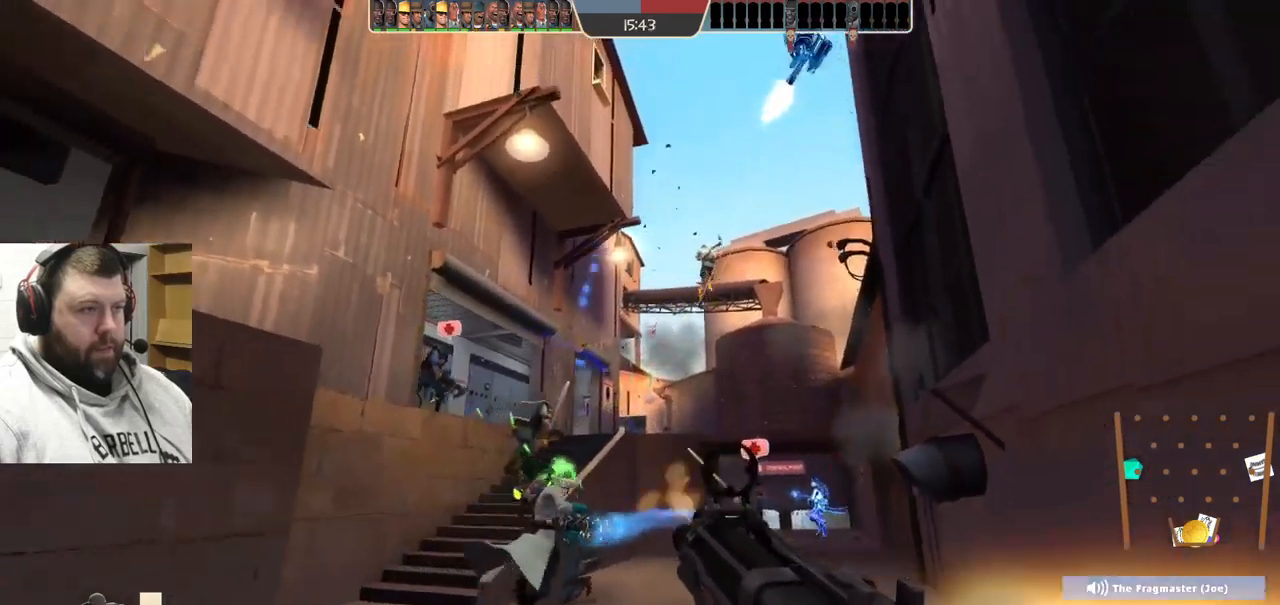
{"buttons": [], "left_stick": "down", "right_stick": "center", "events": [[83, "left_stick", "down-left"], [183, "R2", "up"], [183, "left_stick", "left"], [383, "left_stick", "down-left"], [483, "left_stick", "down"]]}
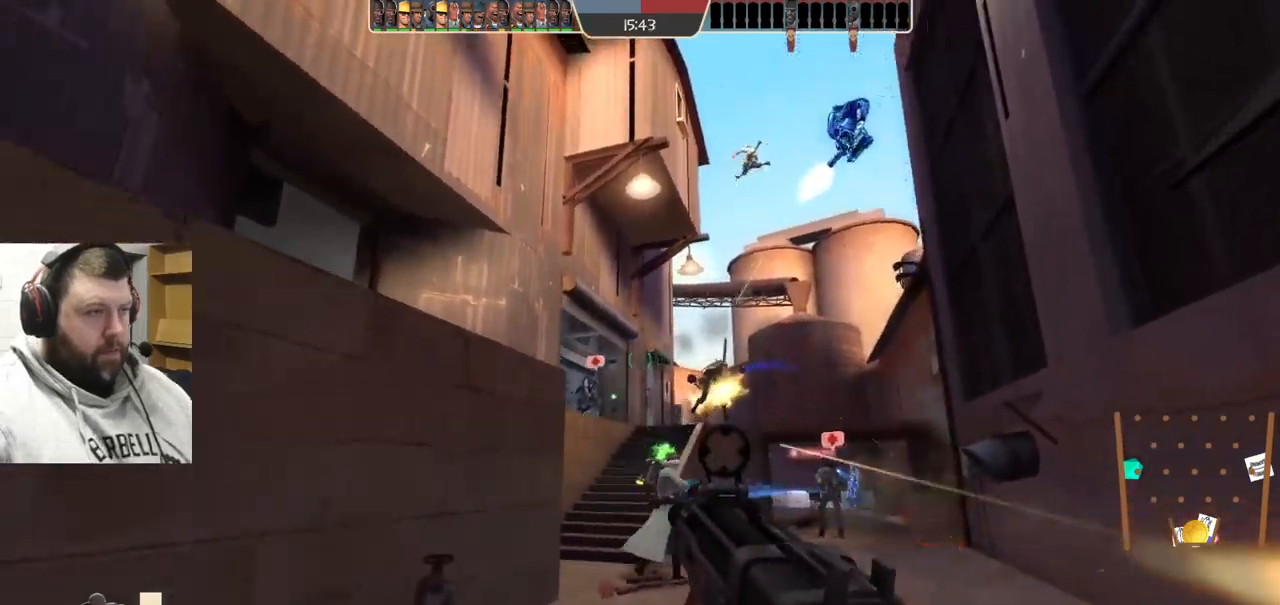
{"buttons": [], "left_stick": "center", "right_stick": "center", "events": [[100, "left_stick", "down-right"], [267, "left_stick", "center"]]}
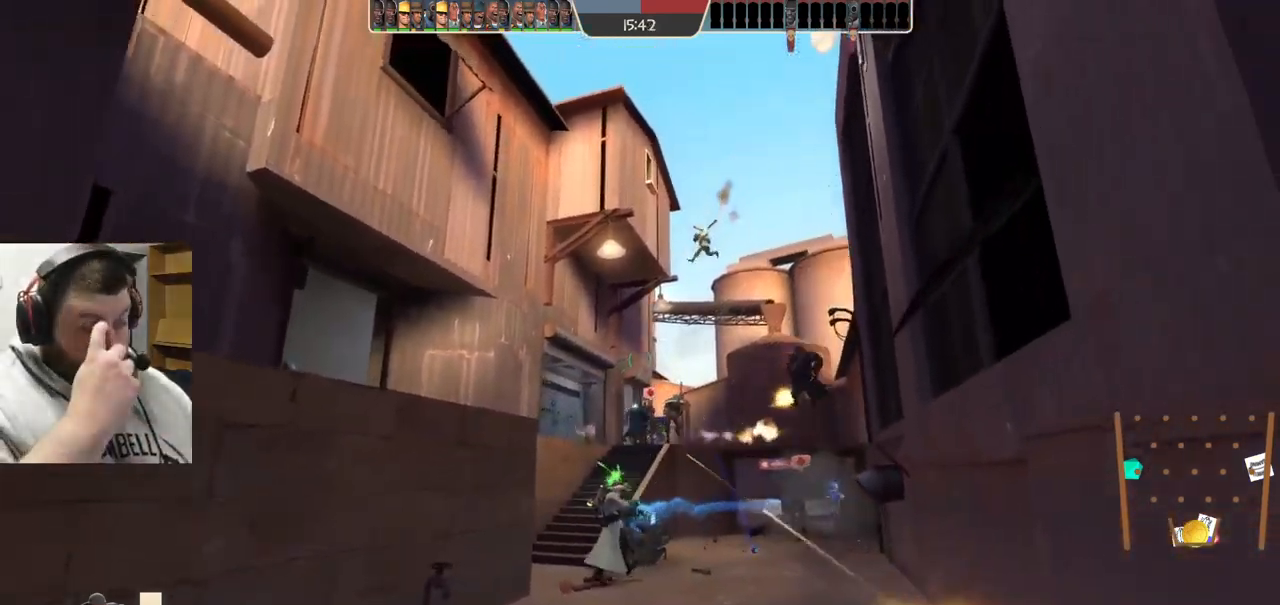
{"buttons": [], "left_stick": "up-left", "right_stick": "center", "events": [[150, "left_stick", "up-left"]]}
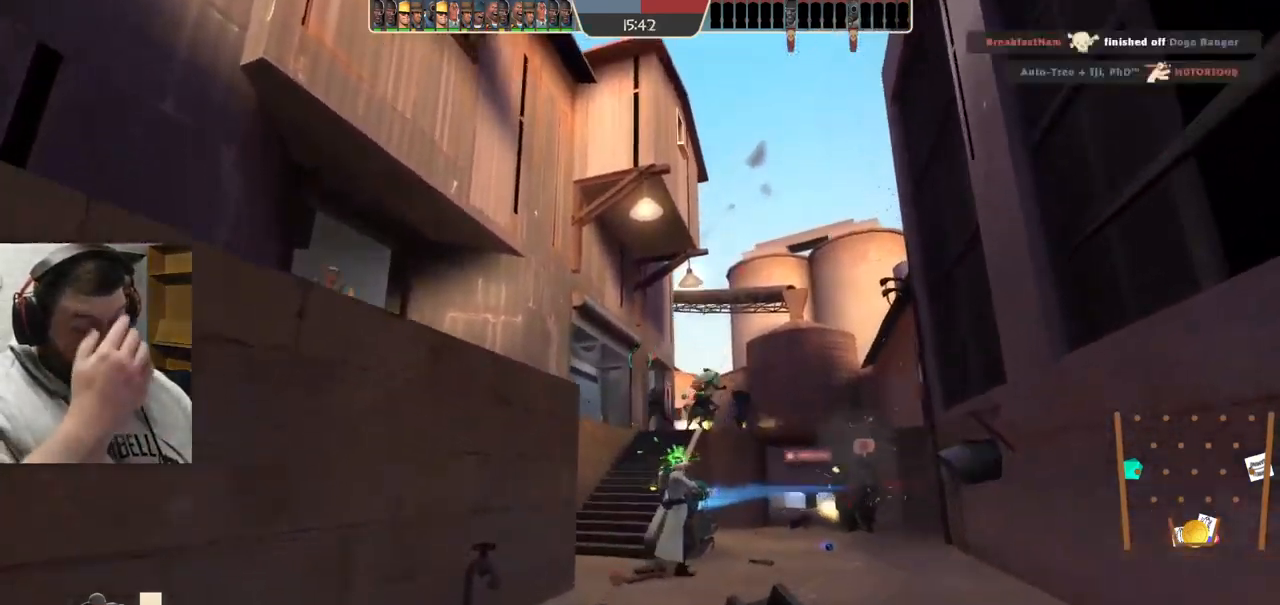
{"buttons": [], "left_stick": "up", "right_stick": "center", "events": [[17, "left_stick", "up"]]}
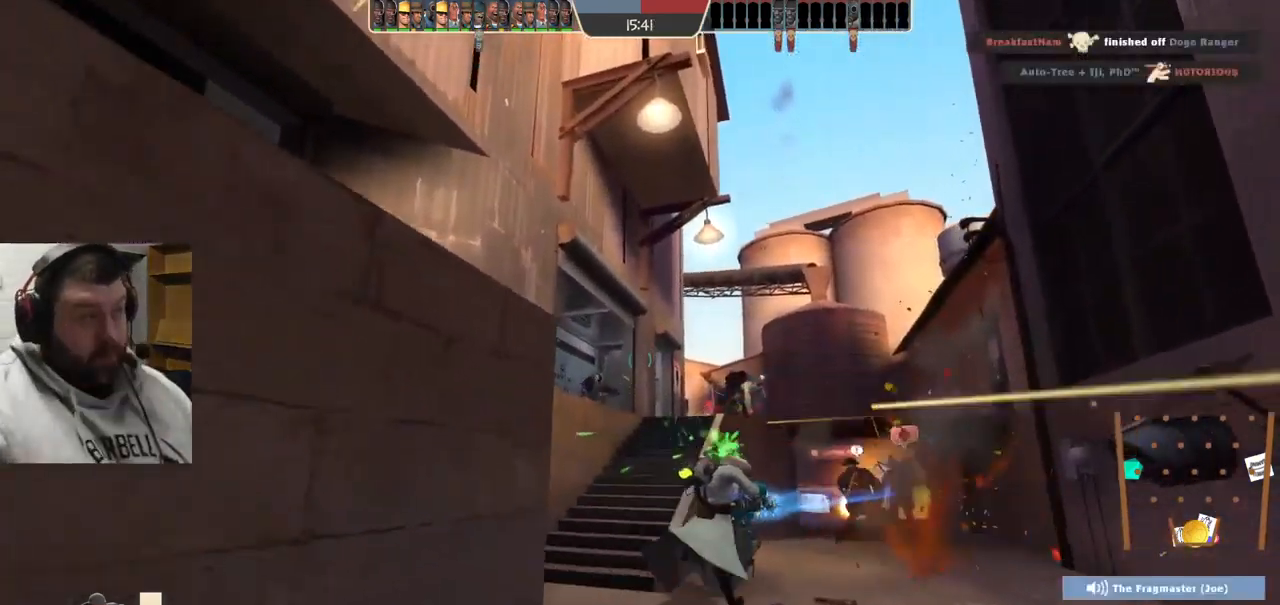
{"buttons": [], "left_stick": "up", "right_stick": "center", "events": []}
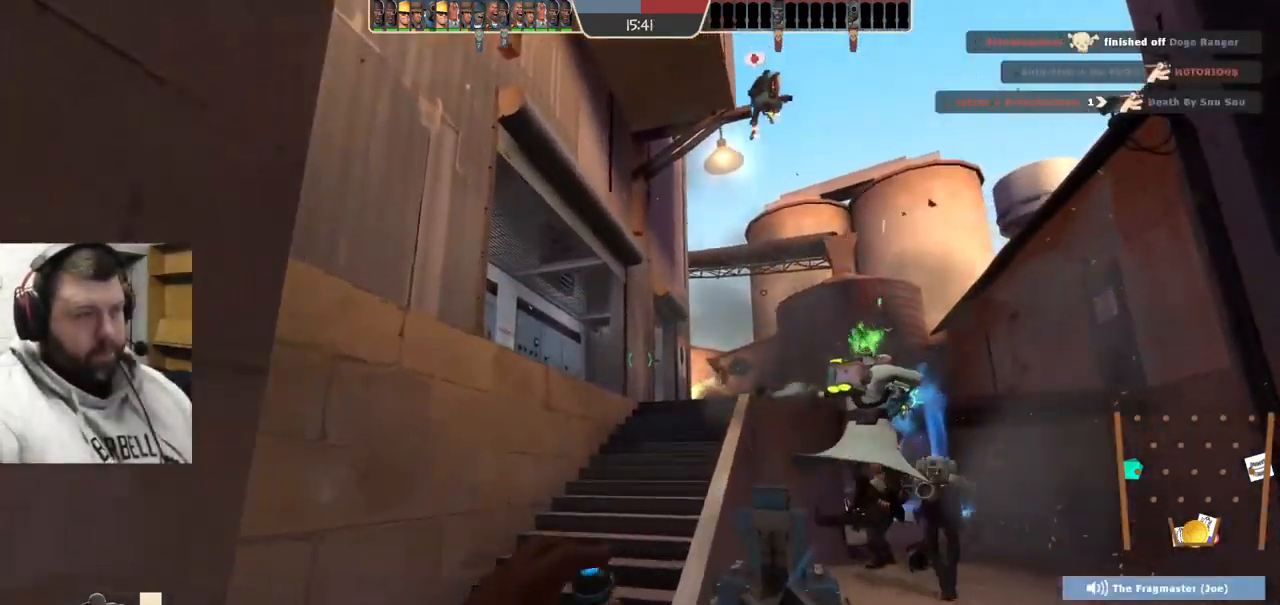
{"buttons": ["SQUARE"], "left_stick": "up", "right_stick": "center", "events": [[483, "SQUARE", "down"]]}
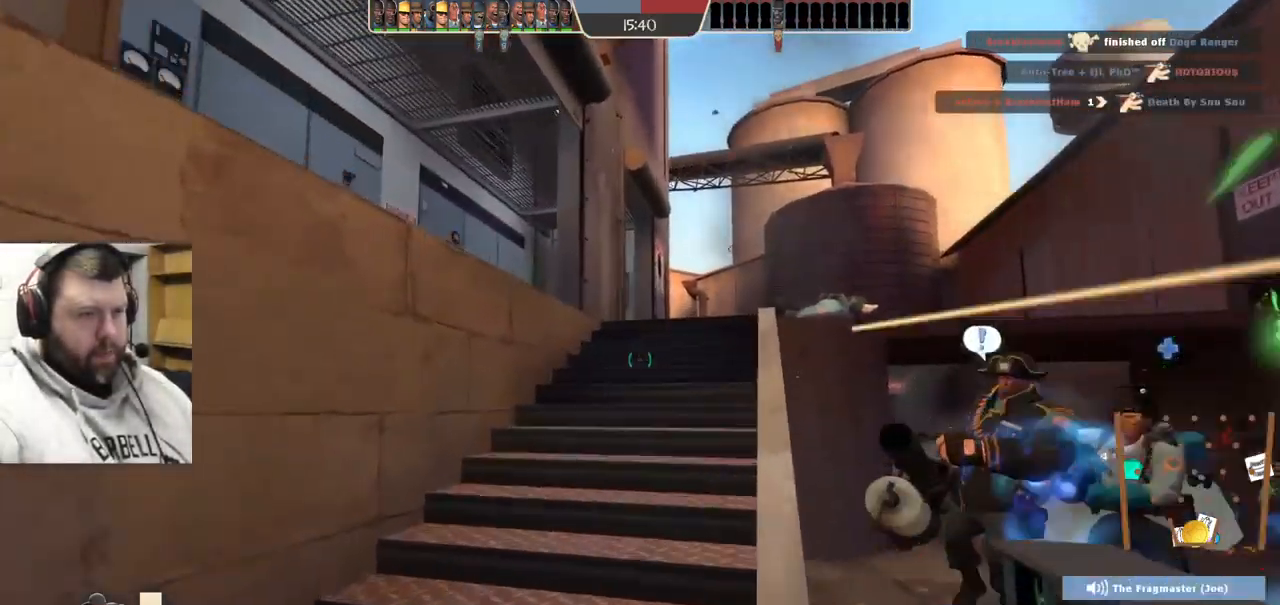
{"buttons": [], "left_stick": "up", "right_stick": "center", "events": [[67, "SQUARE", "up"]]}
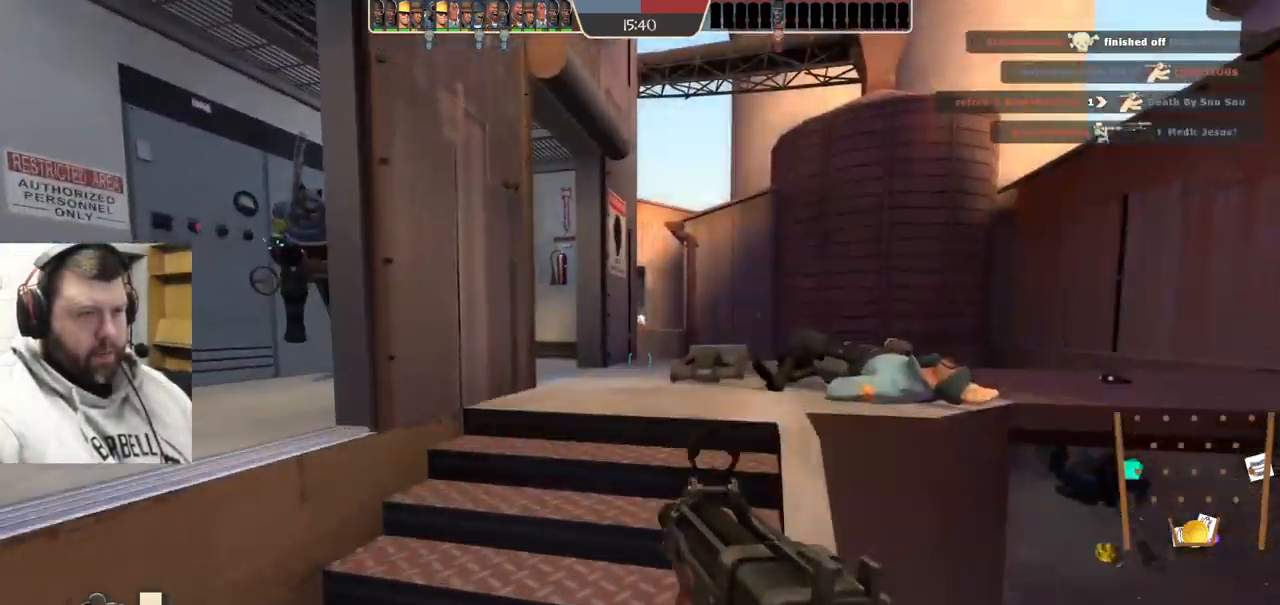
{"buttons": [], "left_stick": "up-right", "right_stick": "center", "events": [[300, "left_stick", "up-right"]]}
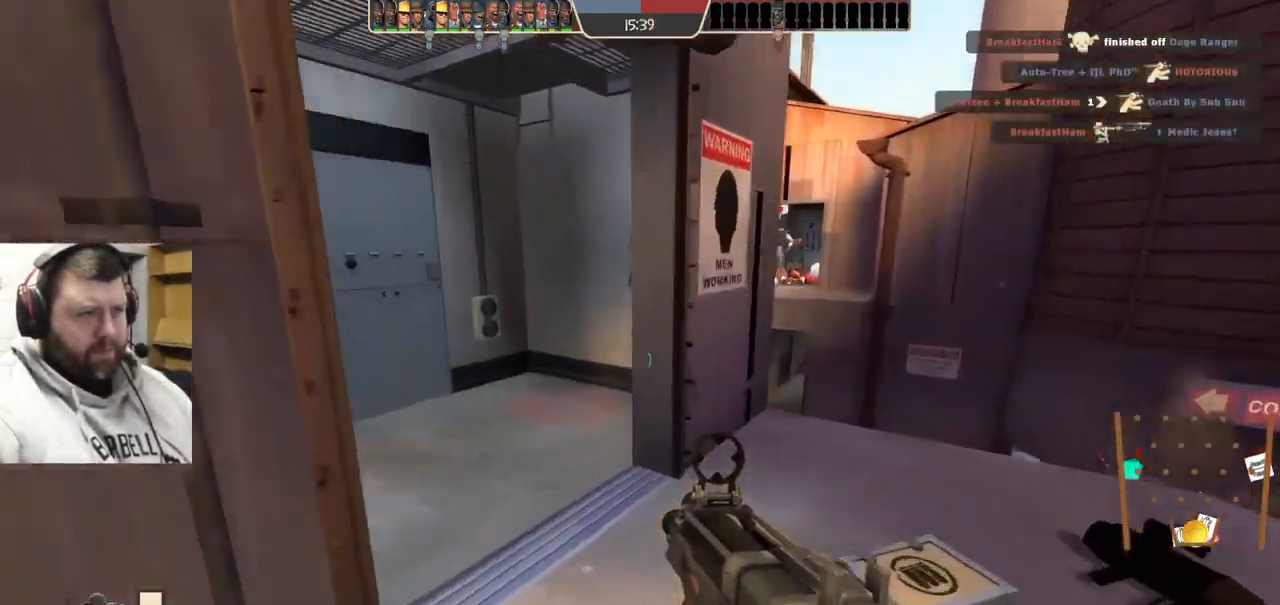
{"buttons": [], "left_stick": "right", "right_stick": "center", "events": [[217, "left_stick", "right"]]}
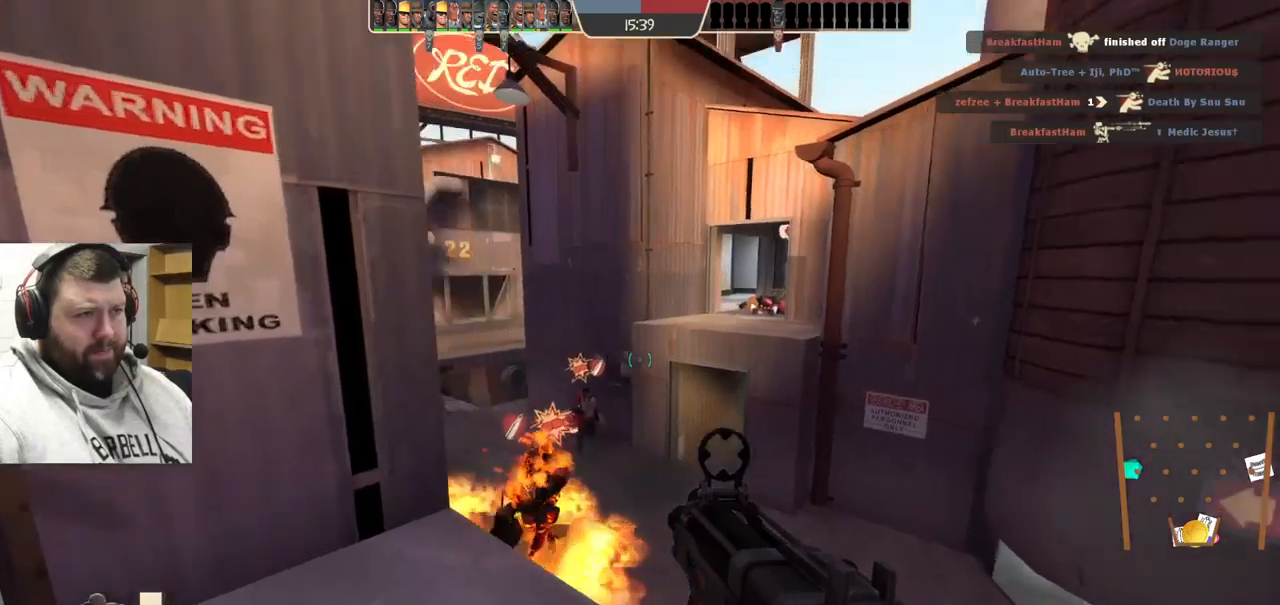
{"buttons": ["R2"], "left_stick": "down-left", "right_stick": "center", "events": [[100, "right_stick", "left"], [200, "R2", "down"], [250, "left_stick", "down-right"], [267, "right_stick", "center"], [433, "left_stick", "down-left"]]}
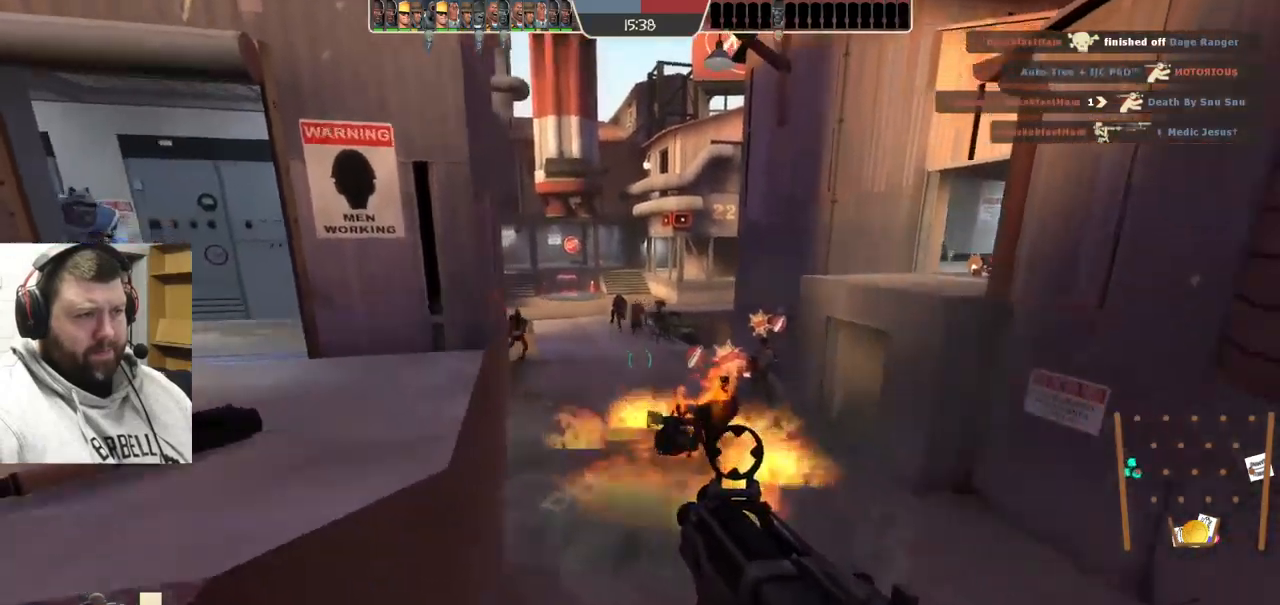
{"buttons": ["R2"], "left_stick": "down-left", "right_stick": "center", "events": []}
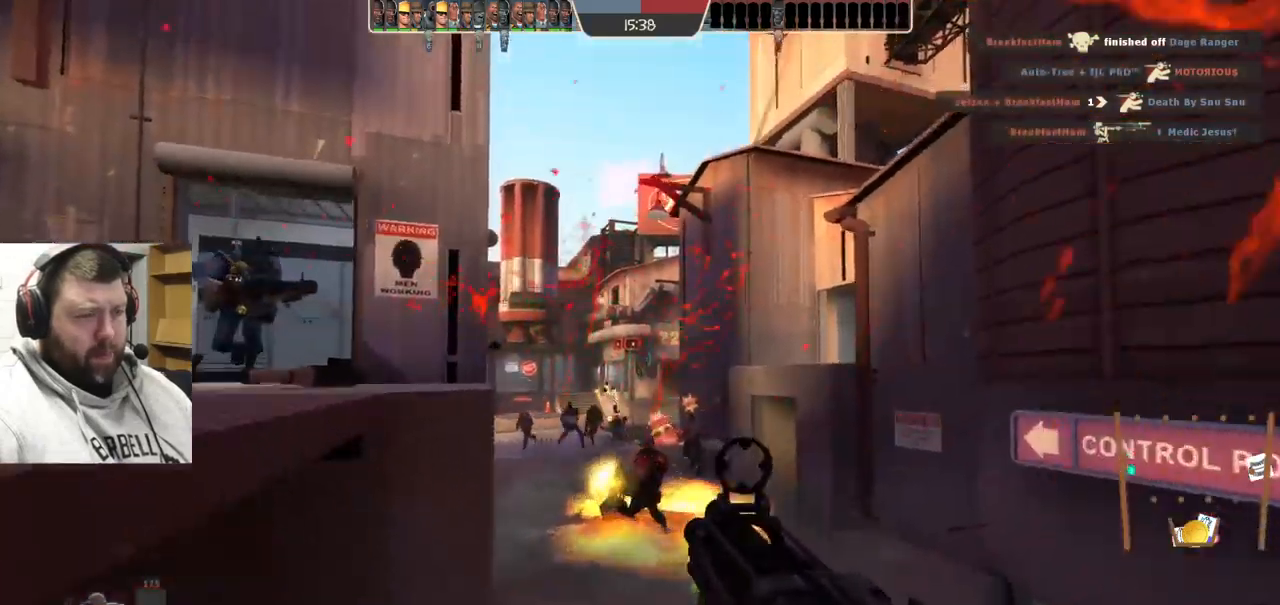
{"buttons": ["R2"], "left_stick": "down-left", "right_stick": "center", "events": []}
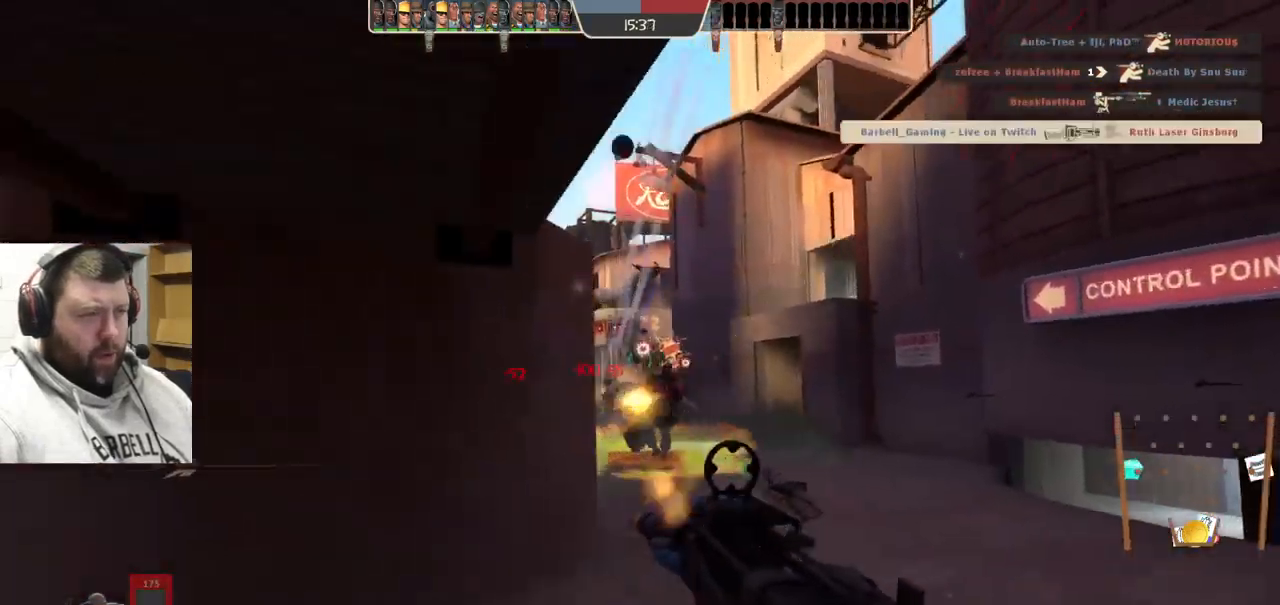
{"buttons": [], "left_stick": "center", "right_stick": "center", "events": [[350, "R2", "up"], [467, "left_stick", "center"]]}
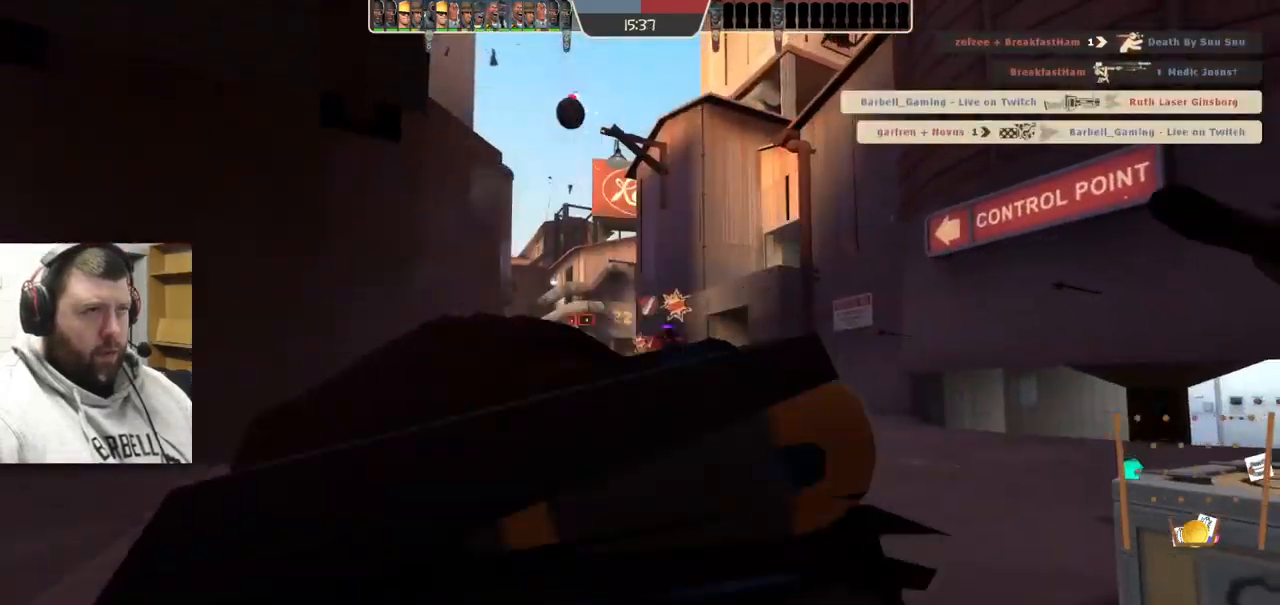
{"buttons": [], "left_stick": "center", "right_stick": "center", "events": [[17, "SQUARE", "down"], [117, "SQUARE", "up"]]}
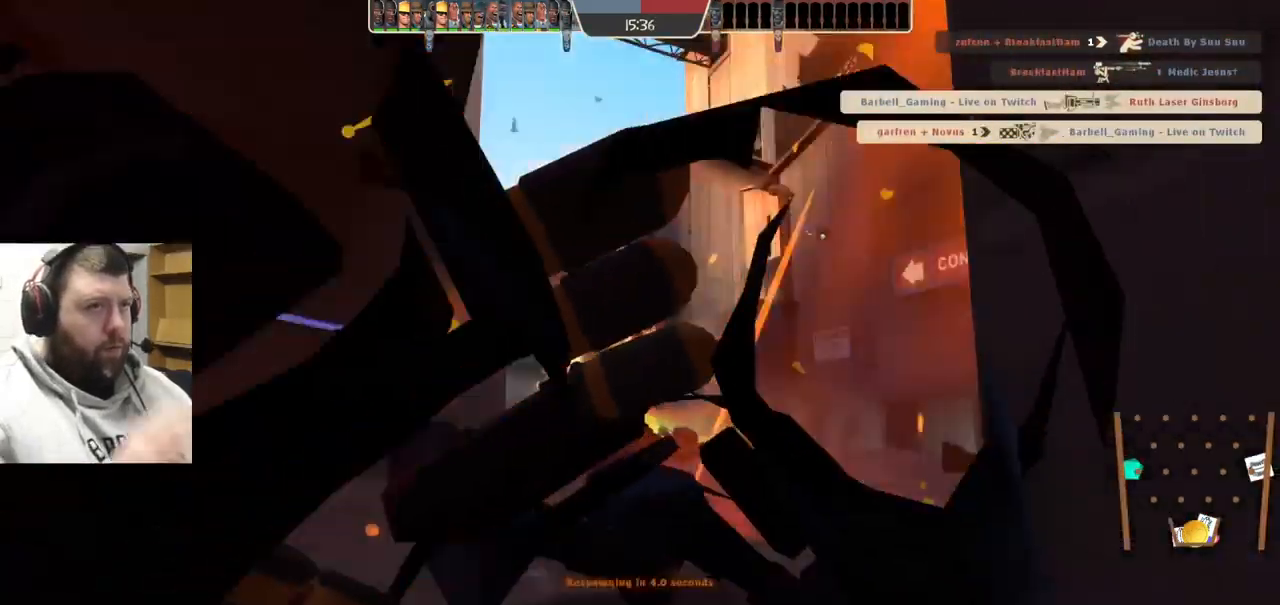
{"buttons": [], "left_stick": "center", "right_stick": "center", "events": []}
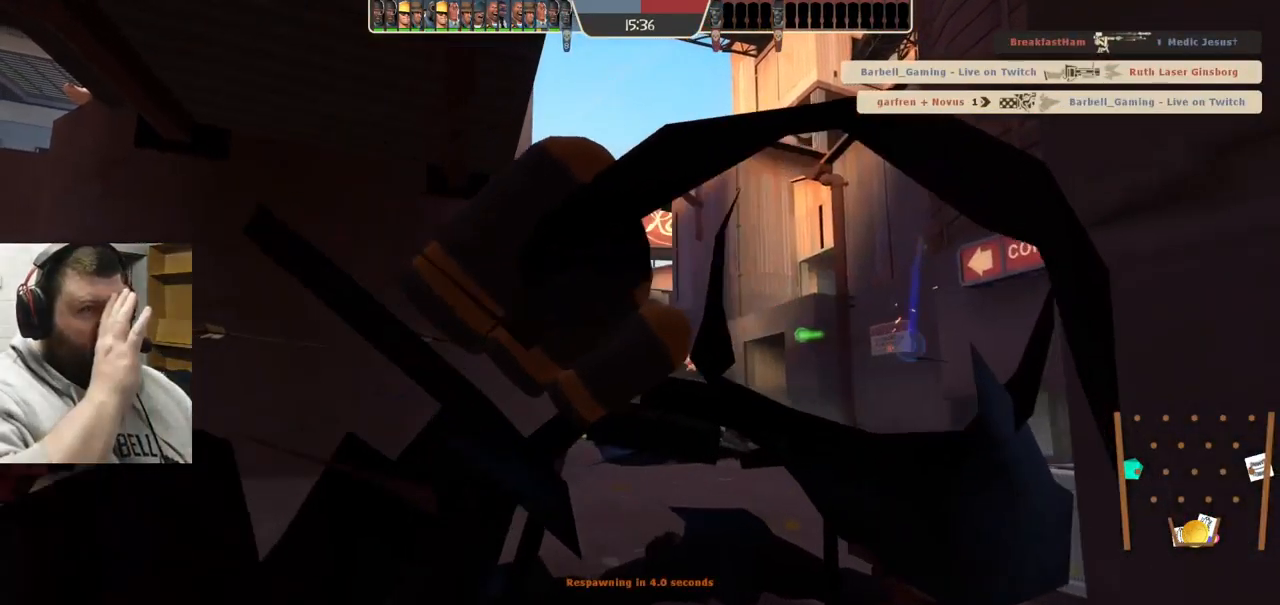
{"buttons": [], "left_stick": "center", "right_stick": "center", "events": []}